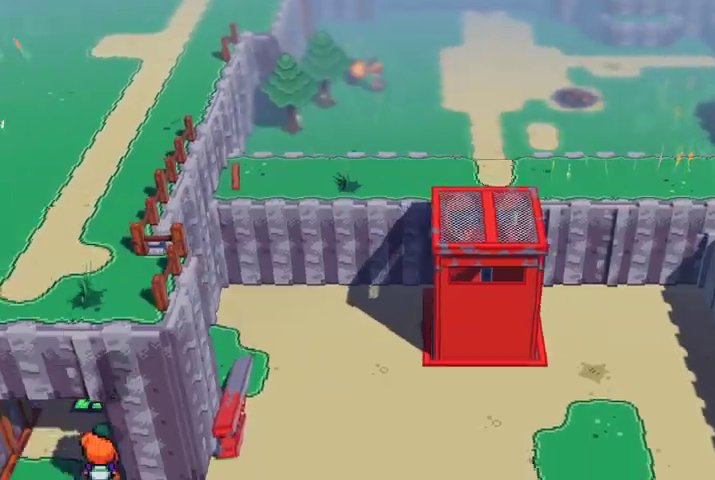
Gameplay with a controller (Xbox layout); each line is a JSON object with the inputs held at the frame after it. "events" lists button and stick changes between this image and that frame as [ms after this image, input, new state], when the widget could be followed in between.
{"buttons": [], "left_stick": "down", "right_stick": "center", "events": [[100, "left_stick", "down"]]}
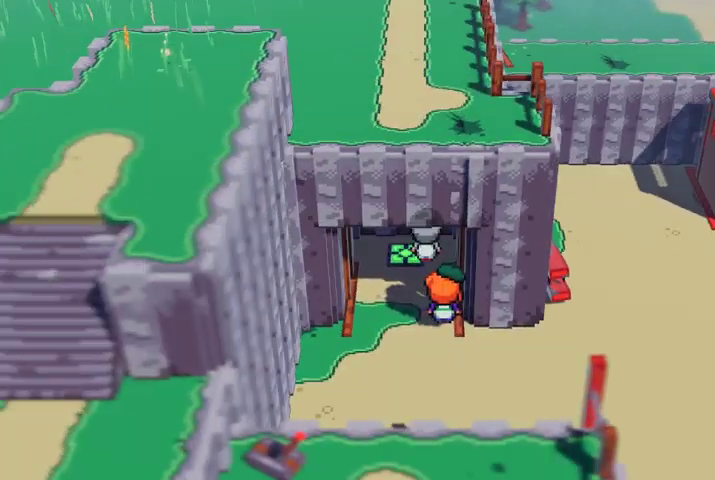
{"buttons": [], "left_stick": "down", "right_stick": "center", "events": []}
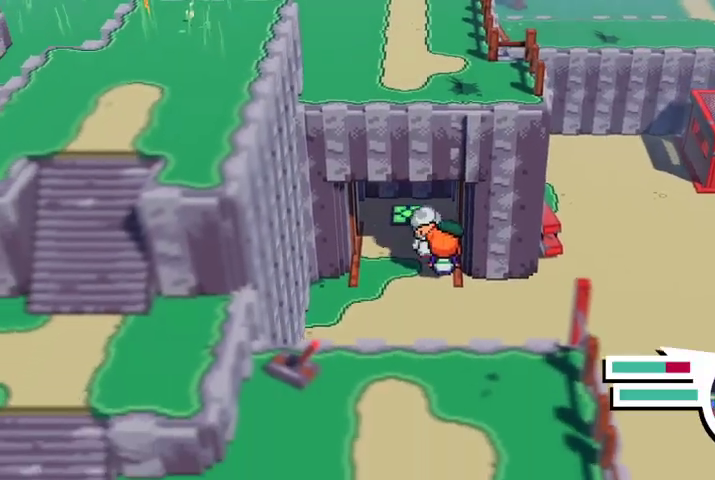
{"buttons": [], "left_stick": "down-right", "right_stick": "center", "events": [[133, "left_stick", "down-right"]]}
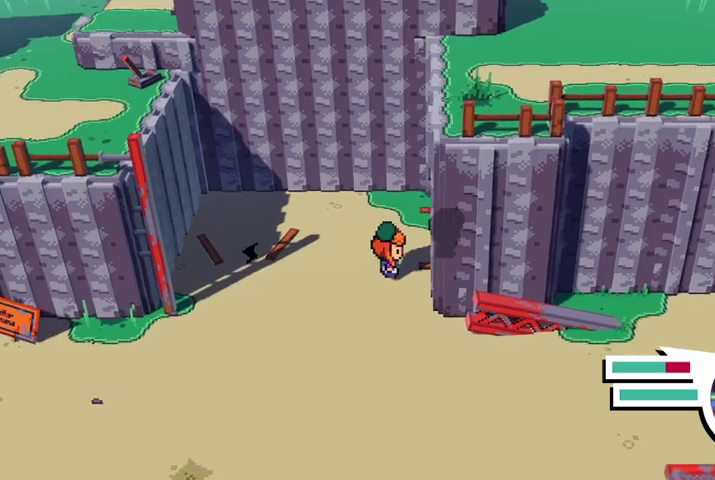
{"buttons": [], "left_stick": "left", "right_stick": "center", "events": [[200, "left_stick", "down"], [300, "left_stick", "down-left"], [433, "left_stick", "left"]]}
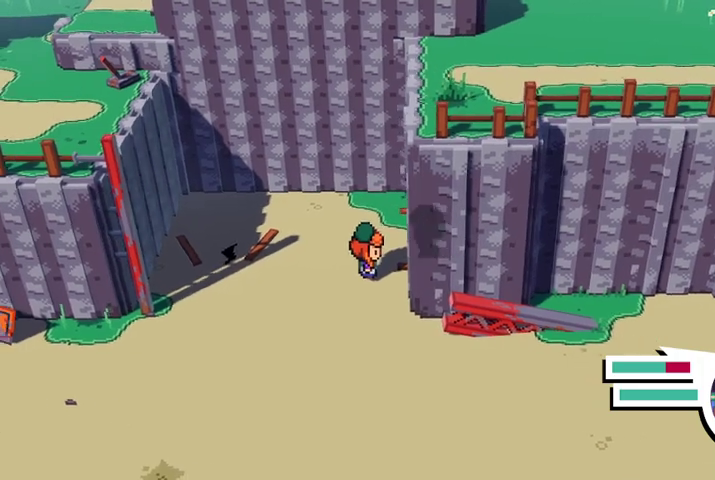
{"buttons": ["B"], "left_stick": "down", "right_stick": "center", "events": [[267, "left_stick", "down-left"], [367, "left_stick", "down"], [500, "B", "down"]]}
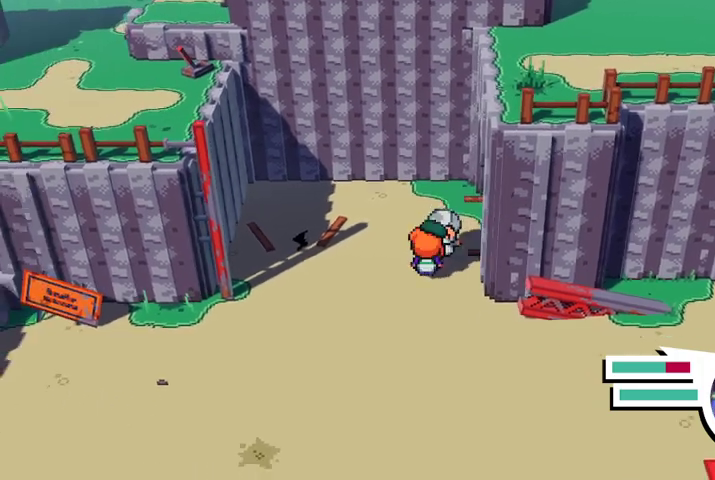
{"buttons": [], "left_stick": "down-right", "right_stick": "center", "events": [[267, "left_stick", "down-right"], [433, "B", "up"]]}
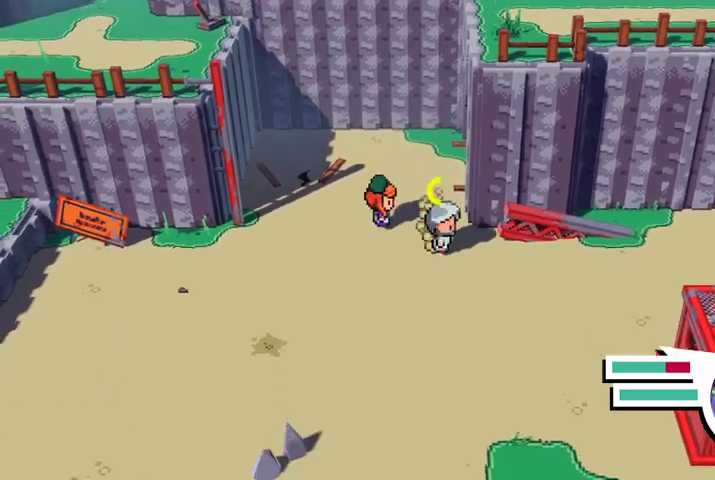
{"buttons": [], "left_stick": "down-right", "right_stick": "center", "events": []}
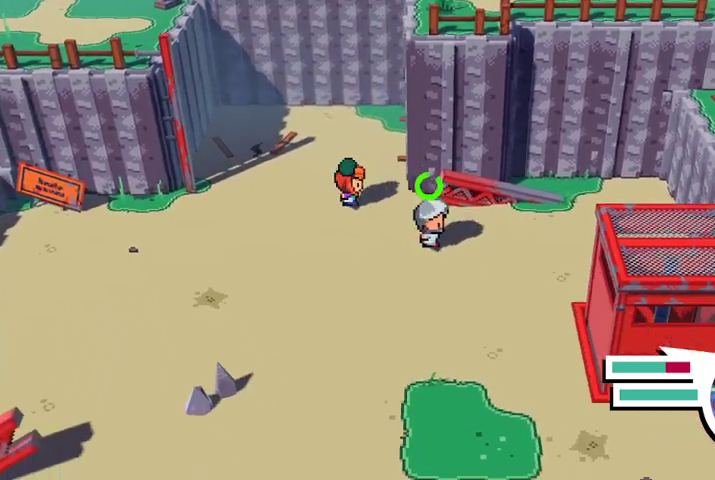
{"buttons": [], "left_stick": "down", "right_stick": "center", "events": [[67, "left_stick", "down"]]}
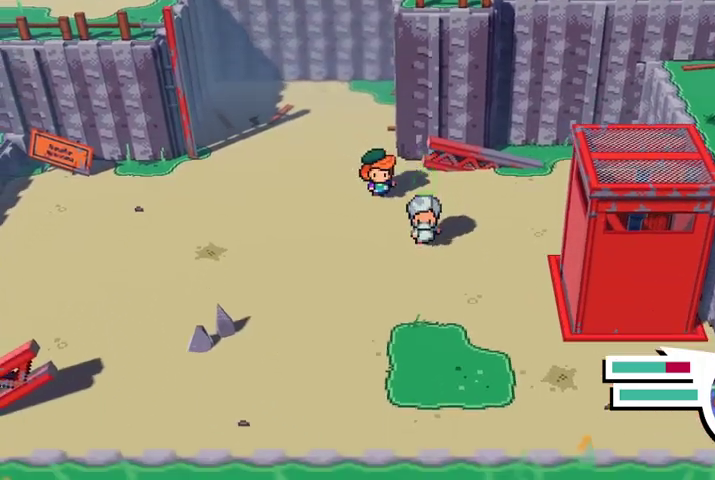
{"buttons": [], "left_stick": "down-right", "right_stick": "center", "events": [[333, "left_stick", "down-right"]]}
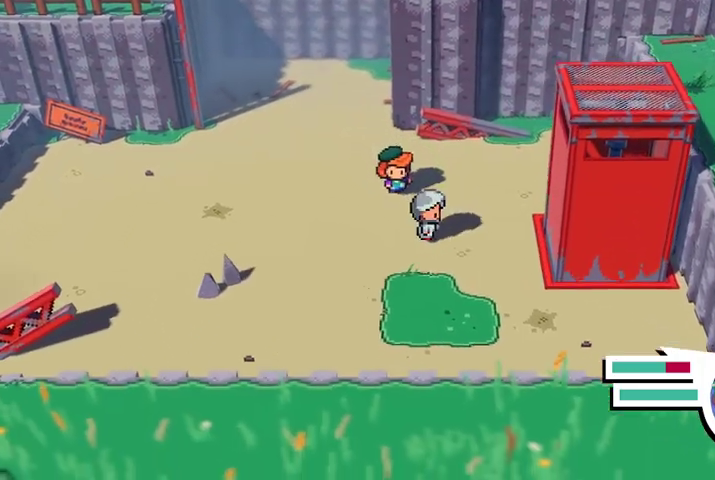
{"buttons": [], "left_stick": "down-right", "right_stick": "center", "events": [[167, "A", "down"], [300, "A", "up"]]}
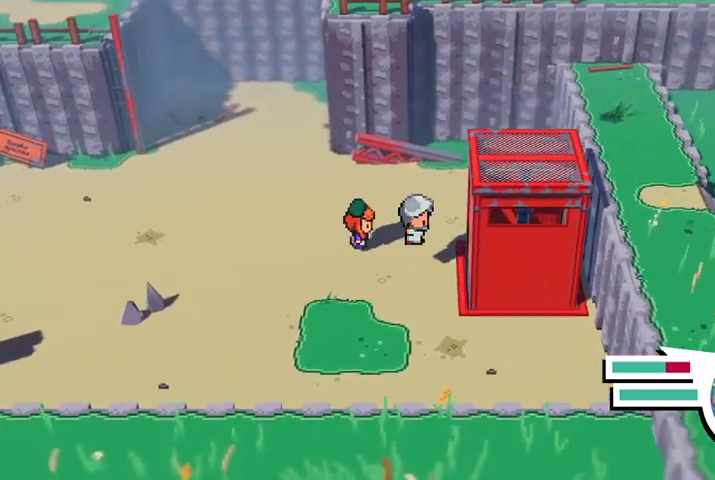
{"buttons": [], "left_stick": "center", "right_stick": "center", "events": [[33, "left_stick", "center"]]}
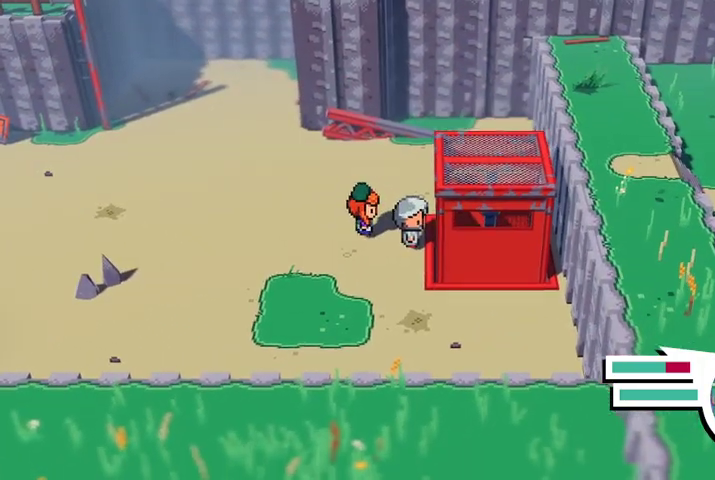
{"buttons": [], "left_stick": "center", "right_stick": "center", "events": []}
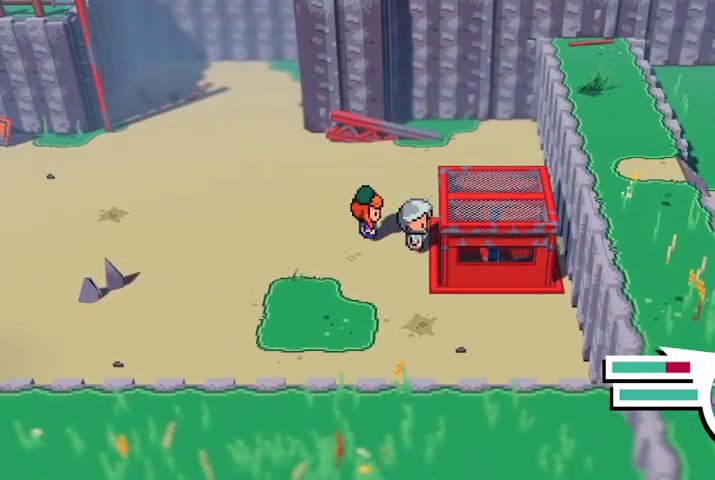
{"buttons": ["A"], "left_stick": "right", "right_stick": "center", "events": [[233, "left_stick", "right"], [300, "A", "down"]]}
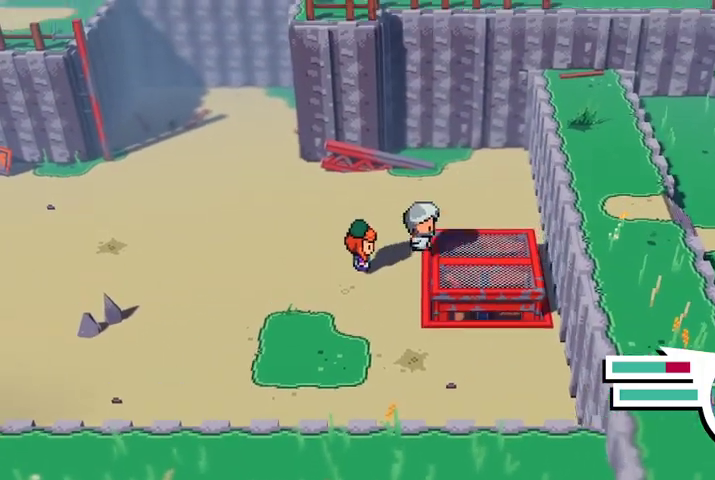
{"buttons": [], "left_stick": "right", "right_stick": "center", "events": [[33, "A", "up"]]}
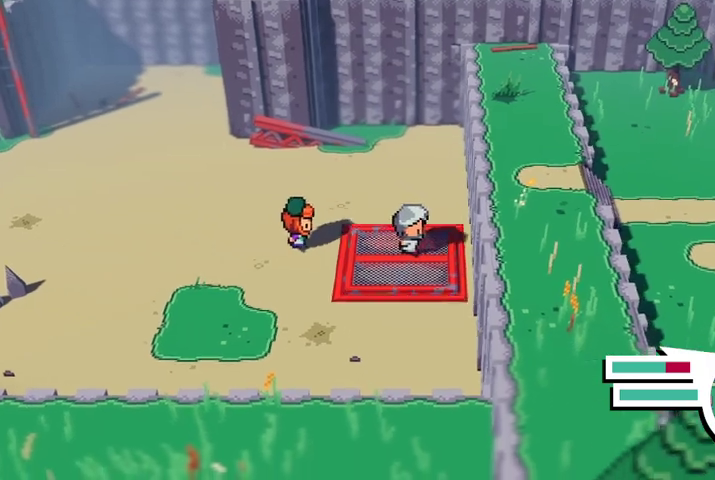
{"buttons": [], "left_stick": "center", "right_stick": "center", "events": [[33, "left_stick", "center"]]}
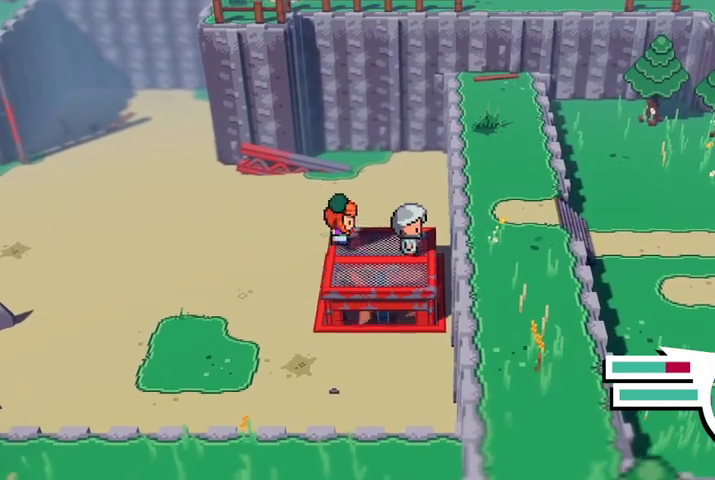
{"buttons": [], "left_stick": "center", "right_stick": "center", "events": []}
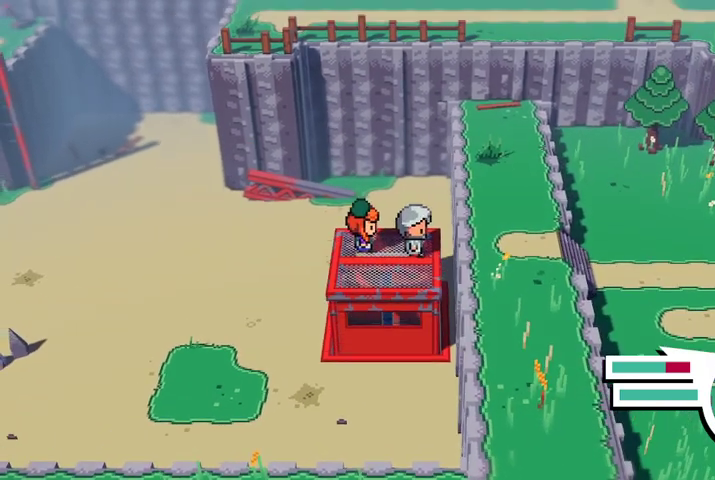
{"buttons": ["A"], "left_stick": "right", "right_stick": "center", "events": [[267, "left_stick", "right"], [367, "A", "down"]]}
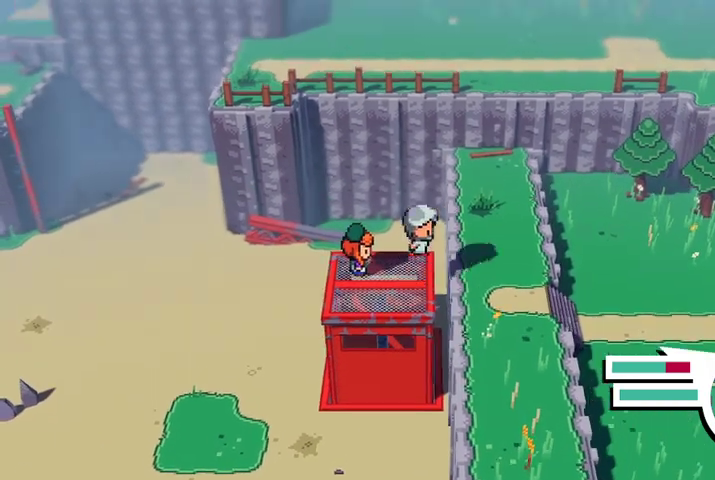
{"buttons": [], "left_stick": "down", "right_stick": "center", "events": [[133, "A", "up"], [400, "left_stick", "down-right"], [500, "left_stick", "down"]]}
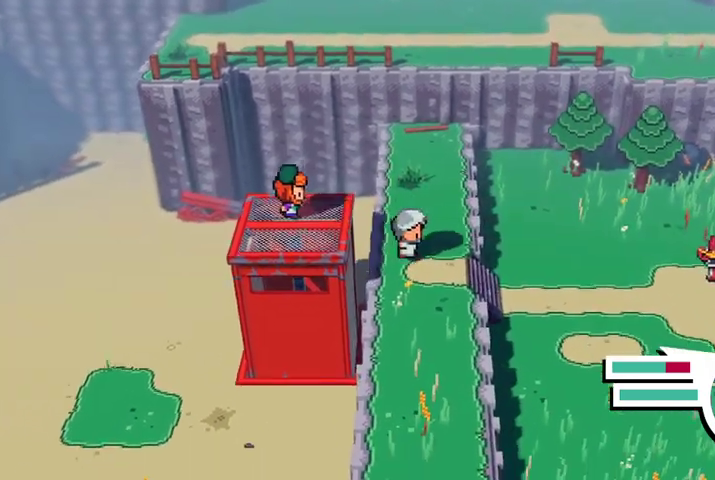
{"buttons": [], "left_stick": "down", "right_stick": "center", "events": []}
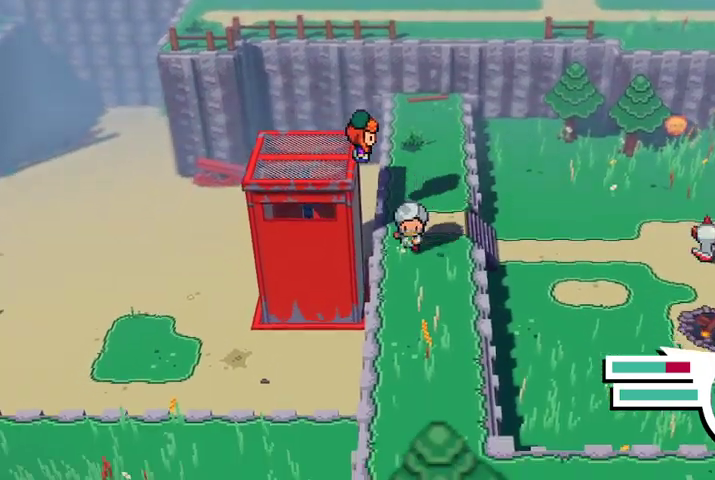
{"buttons": [], "left_stick": "down", "right_stick": "center", "events": []}
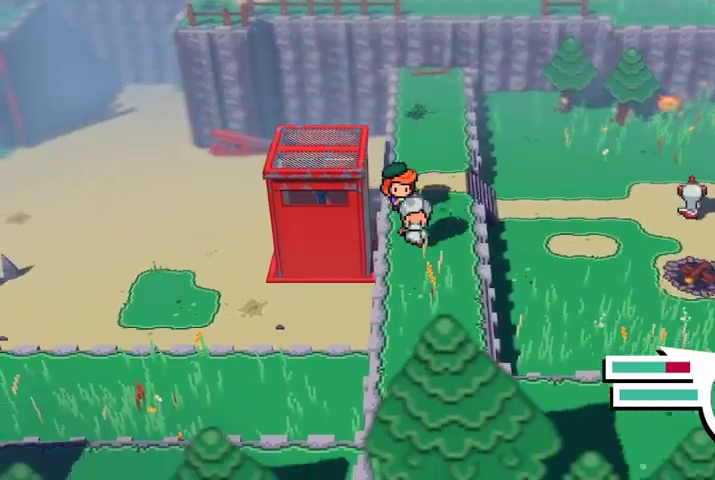
{"buttons": [], "left_stick": "down", "right_stick": "center", "events": [[167, "left_stick", "down-right"], [300, "left_stick", "down"]]}
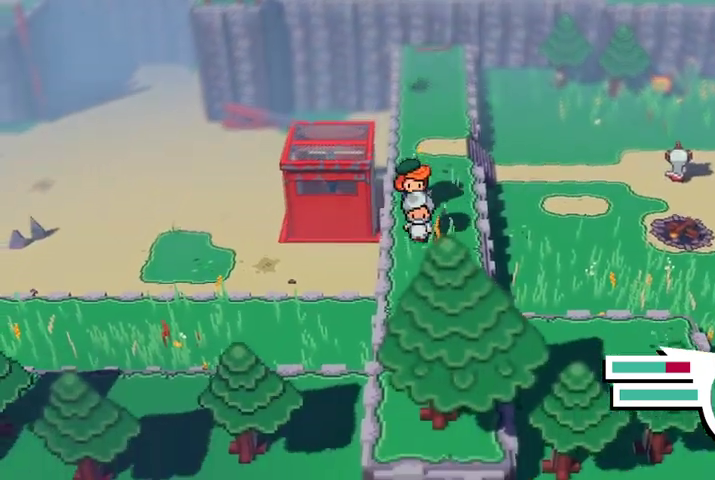
{"buttons": [], "left_stick": "down", "right_stick": "center", "events": []}
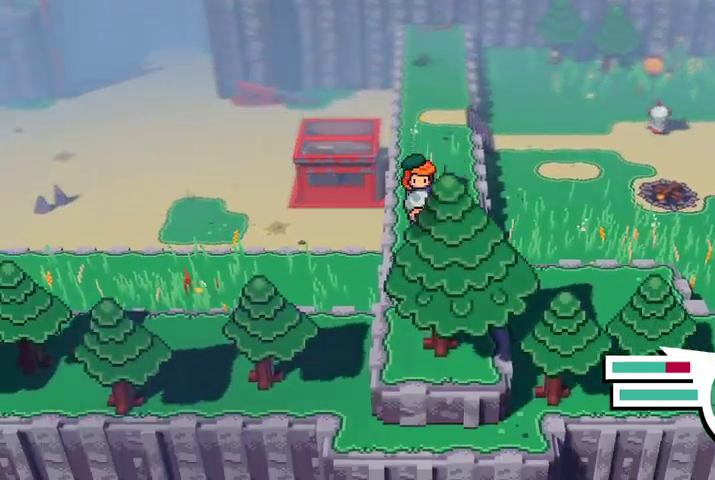
{"buttons": [], "left_stick": "down-right", "right_stick": "center", "events": [[100, "left_stick", "down-right"]]}
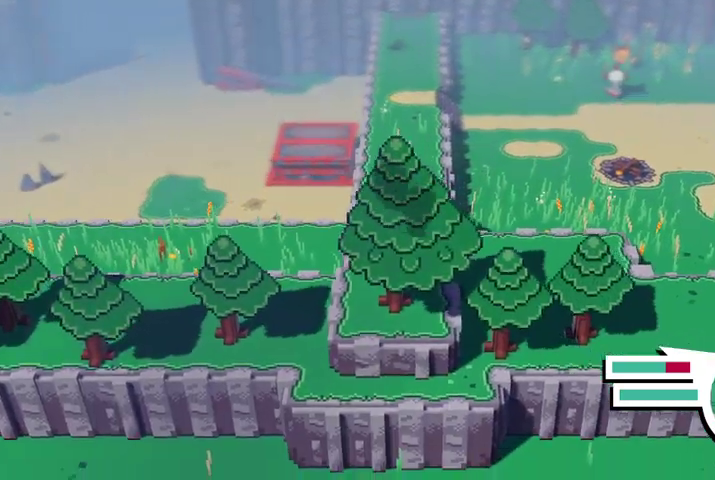
{"buttons": [], "left_stick": "left", "right_stick": "center", "events": [[67, "left_stick", "down-left"], [200, "left_stick", "left"]]}
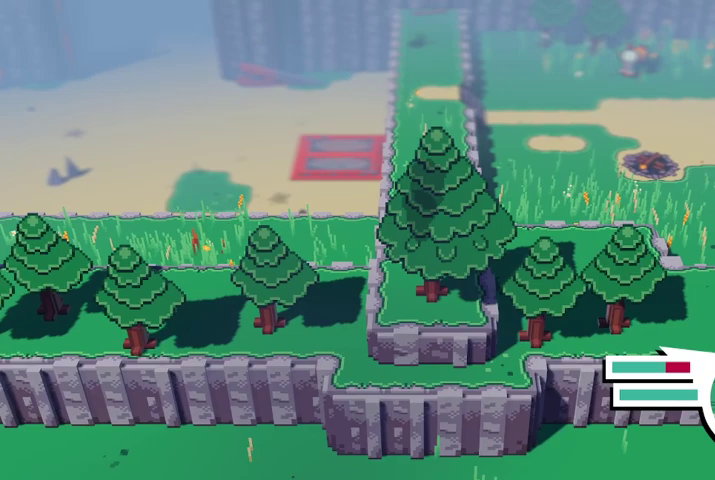
{"buttons": [], "left_stick": "up", "right_stick": "center", "events": [[67, "left_stick", "up"], [300, "left_stick", "up-right"], [467, "left_stick", "up"]]}
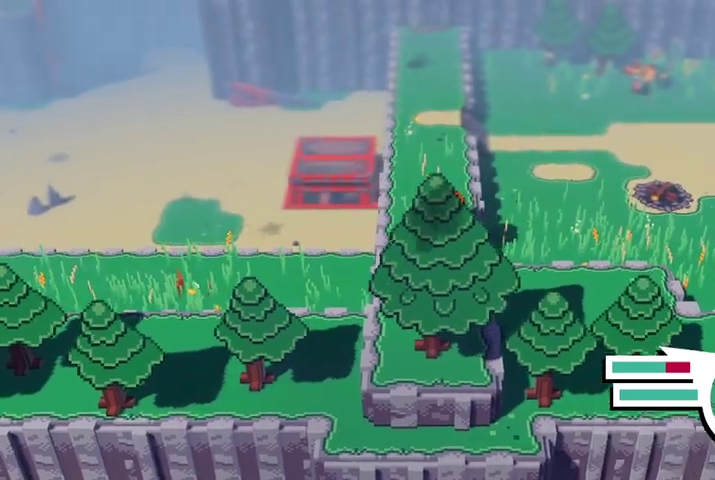
{"buttons": [], "left_stick": "up", "right_stick": "center", "events": []}
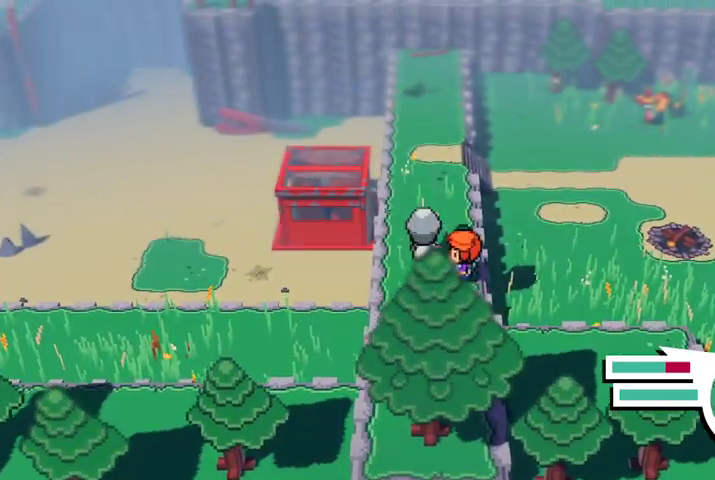
{"buttons": [], "left_stick": "up", "right_stick": "center", "events": []}
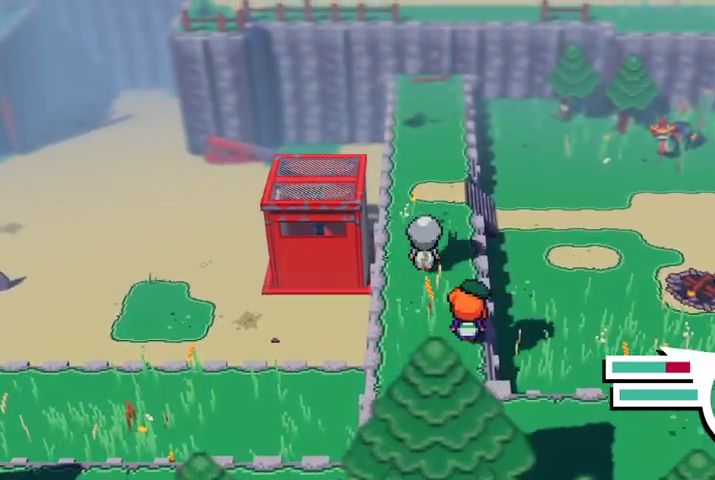
{"buttons": [], "left_stick": "up-right", "right_stick": "center", "events": [[333, "left_stick", "up-right"]]}